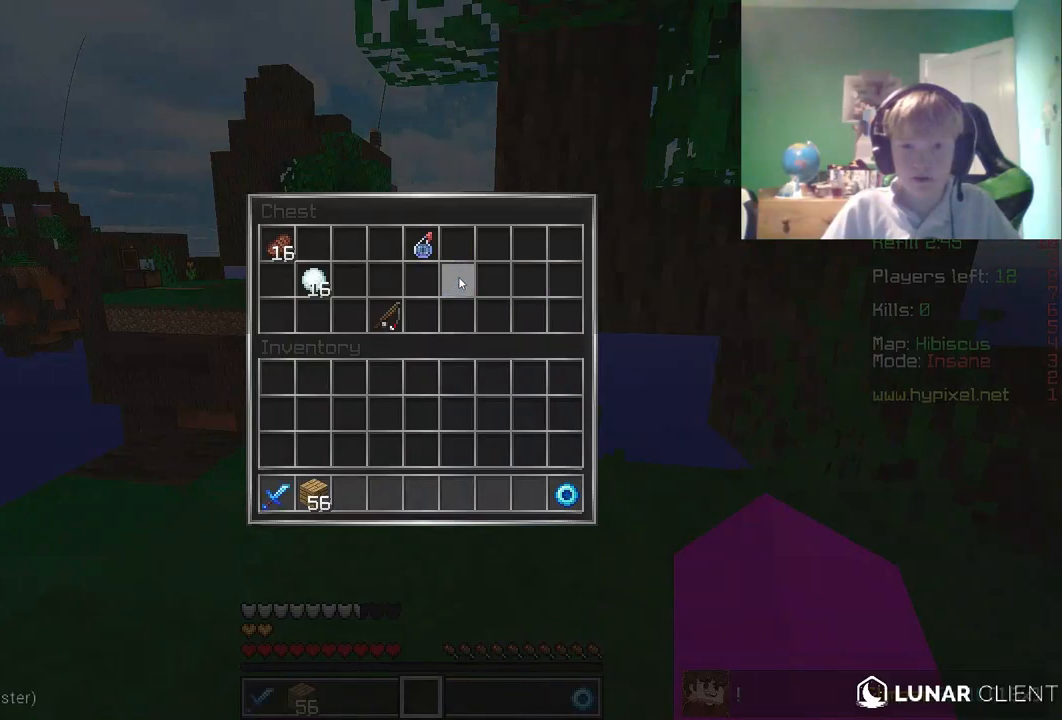
Gameplay with keyboard and mouse; each line is a JSON object with the keys and mouse buttons held at the frame after it. "events" lists presses ("down") and releases ("up") of "a", "d", "s", "w", "mouse_left" and "mouse_right" between this image and that frame as [ms after this image, input, new state], when the widget could be followed in between. "mouse_left", "mouse_right" = the "left", "right" buttons of the "mouse" list. No other keys are recorded. Fast repeated clicks can show as one long hold. Mouse movement is not recorded.
{"keys": [], "mouse": [], "events": []}
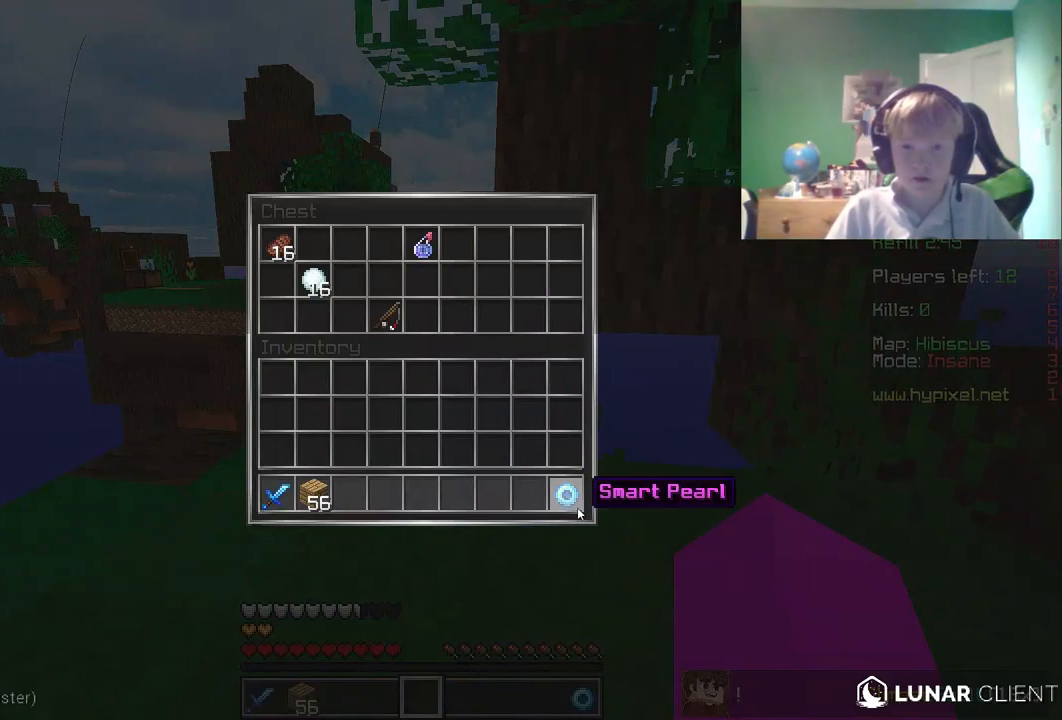
{"keys": [], "mouse": []}
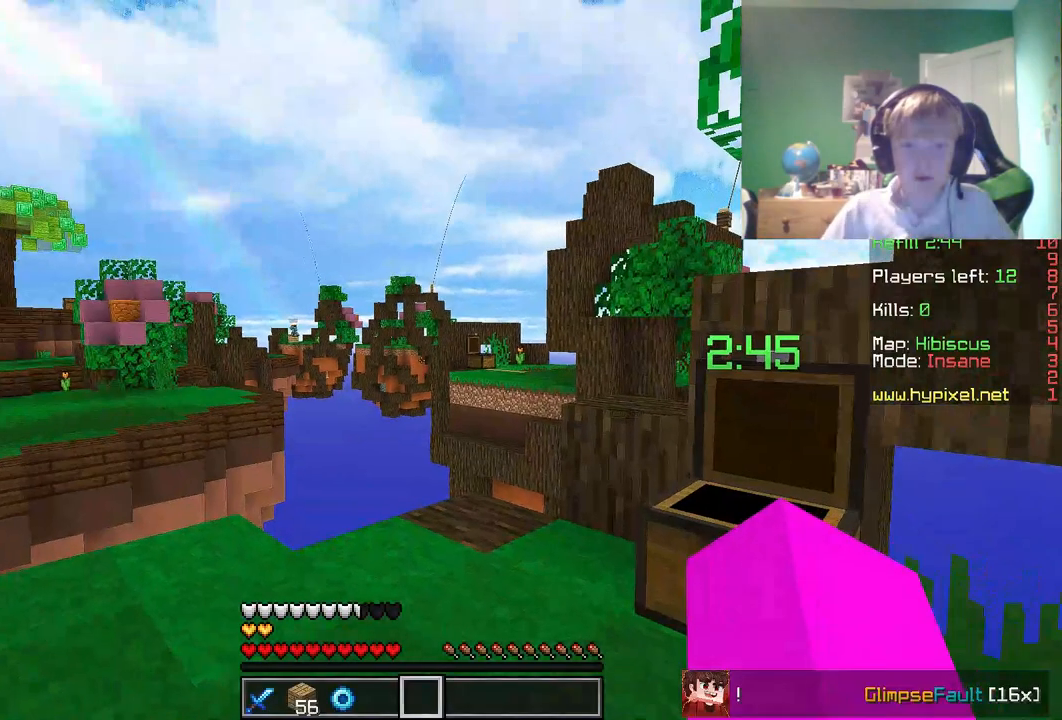
{"keys": ["w"], "mouse": [], "events": [[100, "w", "down"]]}
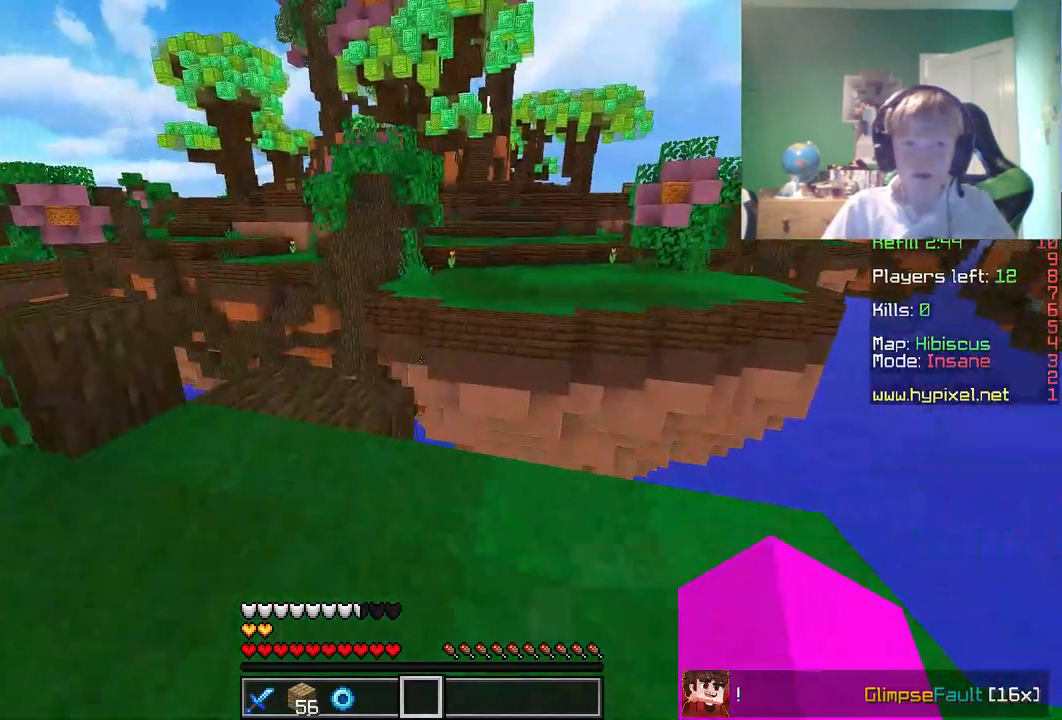
{"keys": [], "mouse": [], "events": [[183, "w", "up"]]}
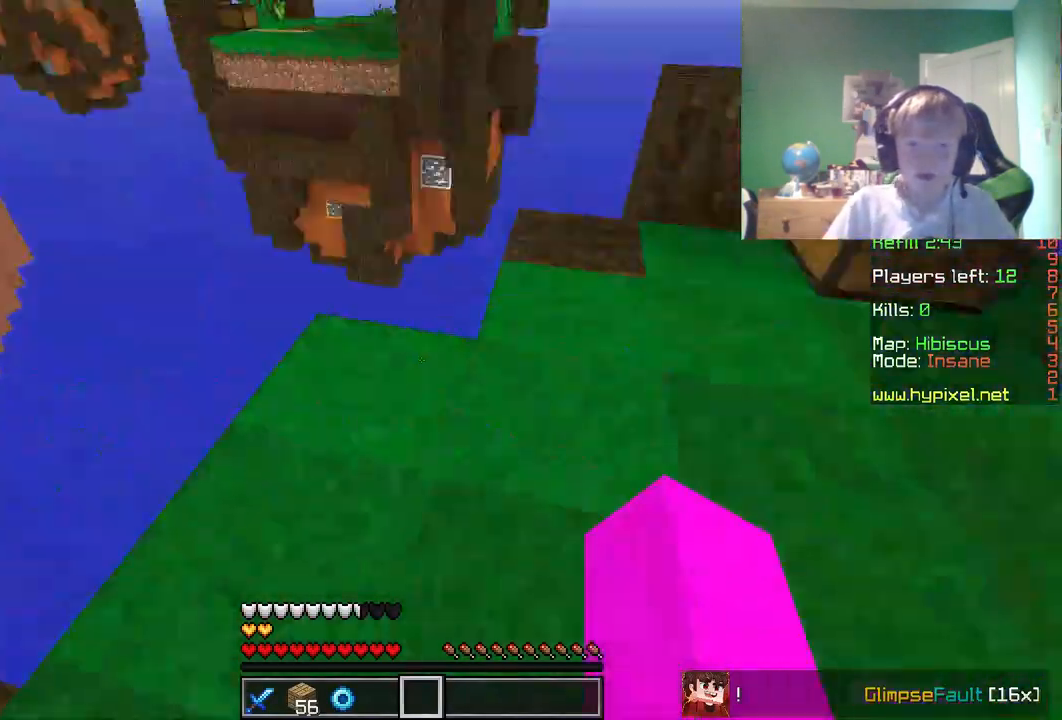
{"keys": [], "mouse": ["right"], "events": [[417, "mouse_right", "down"]]}
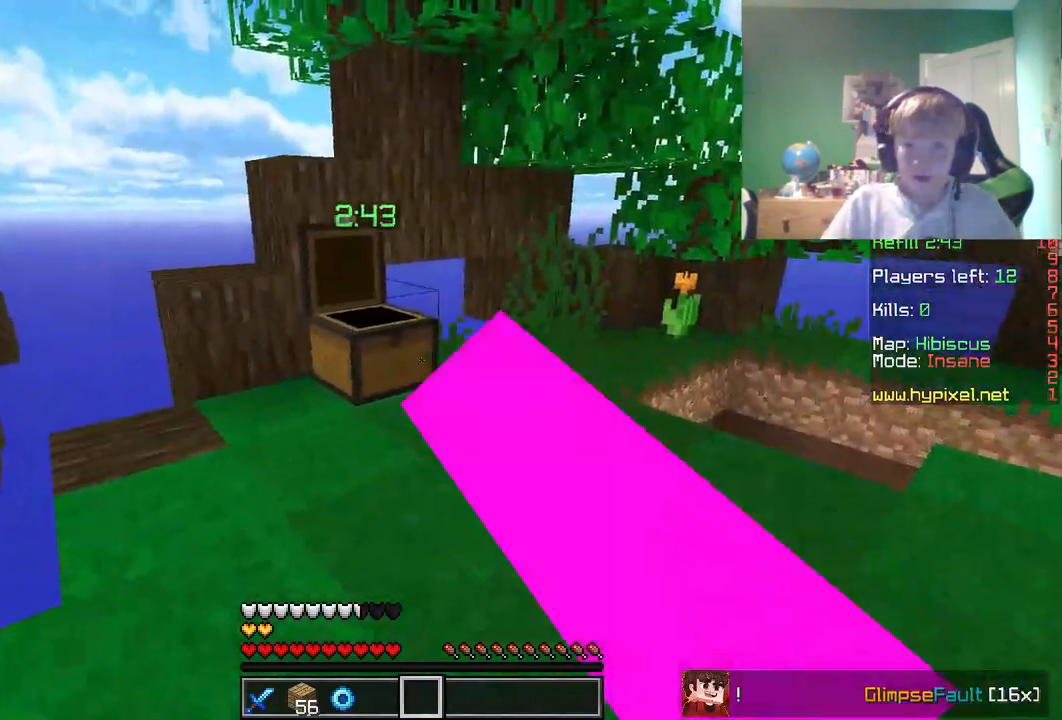
{"keys": [], "mouse": [], "events": [[83, "mouse_right", "up"]]}
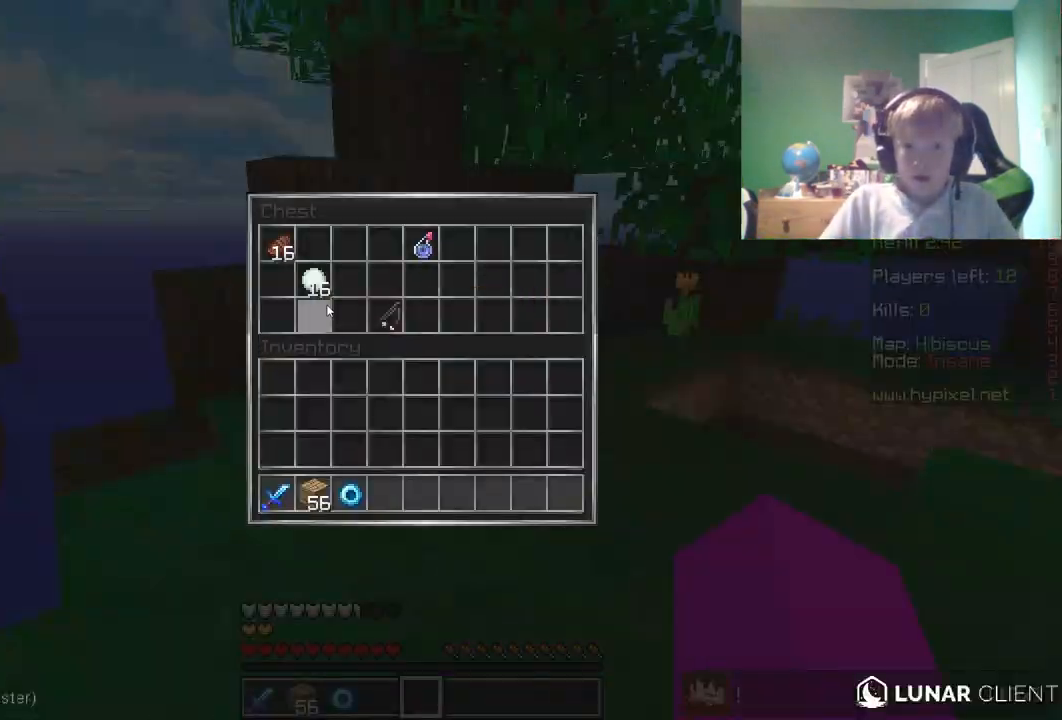
{"keys": [], "mouse": [], "events": []}
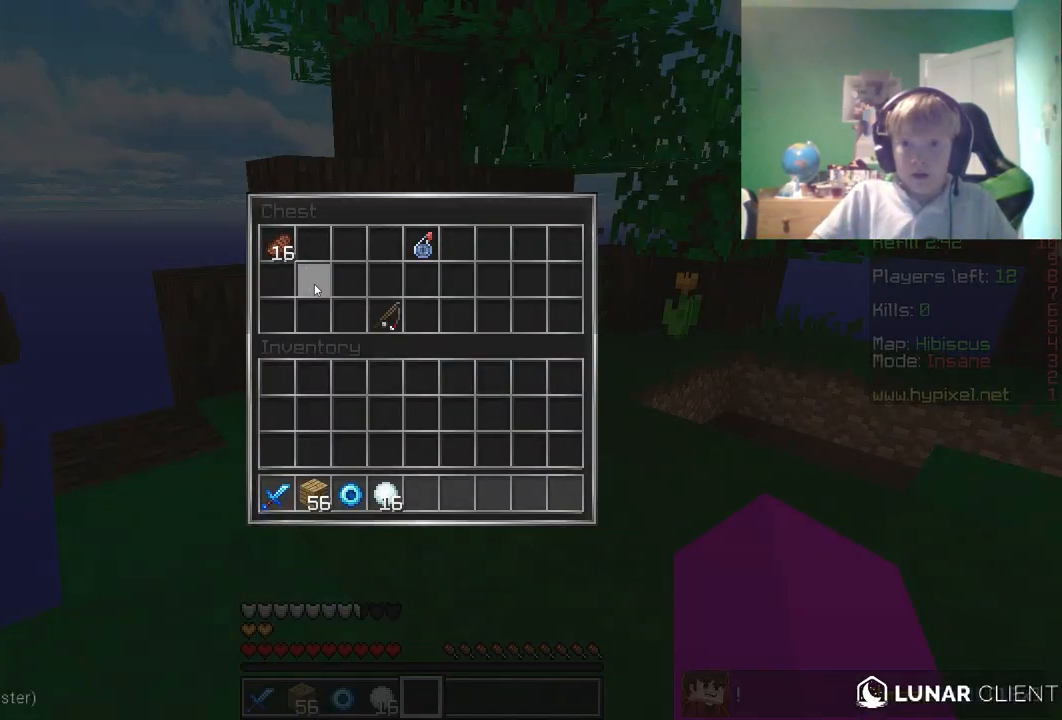
{"keys": [], "mouse": [], "events": []}
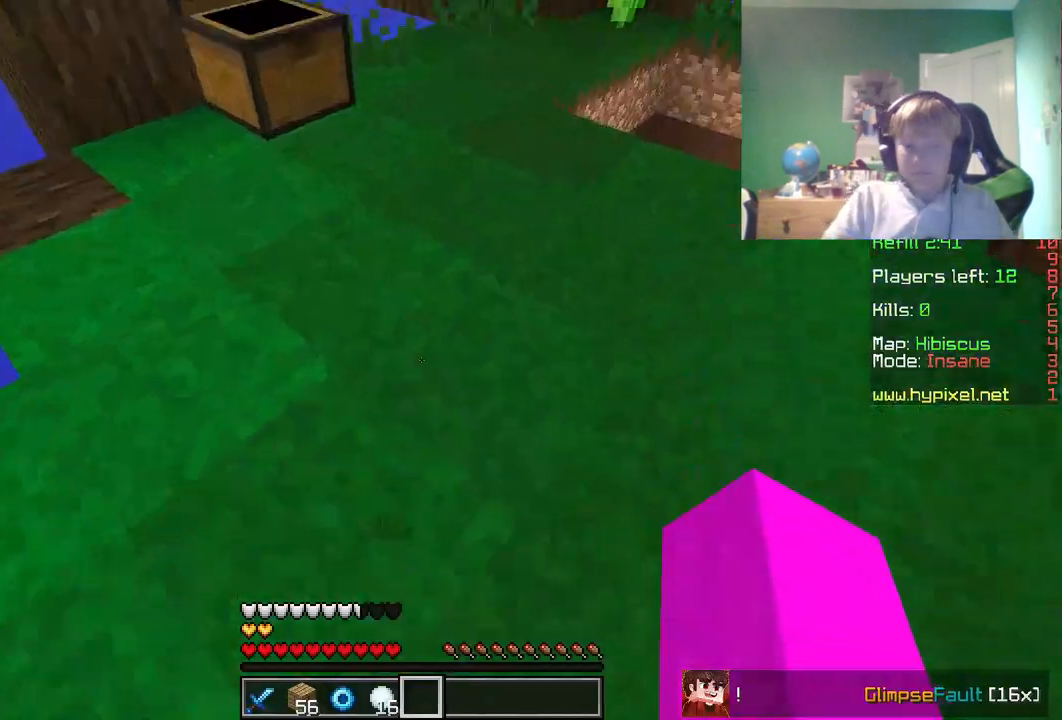
{"keys": [], "mouse": ["right"], "events": [[233, "s", "down"], [467, "mouse_right", "down"], [500, "s", "up"]]}
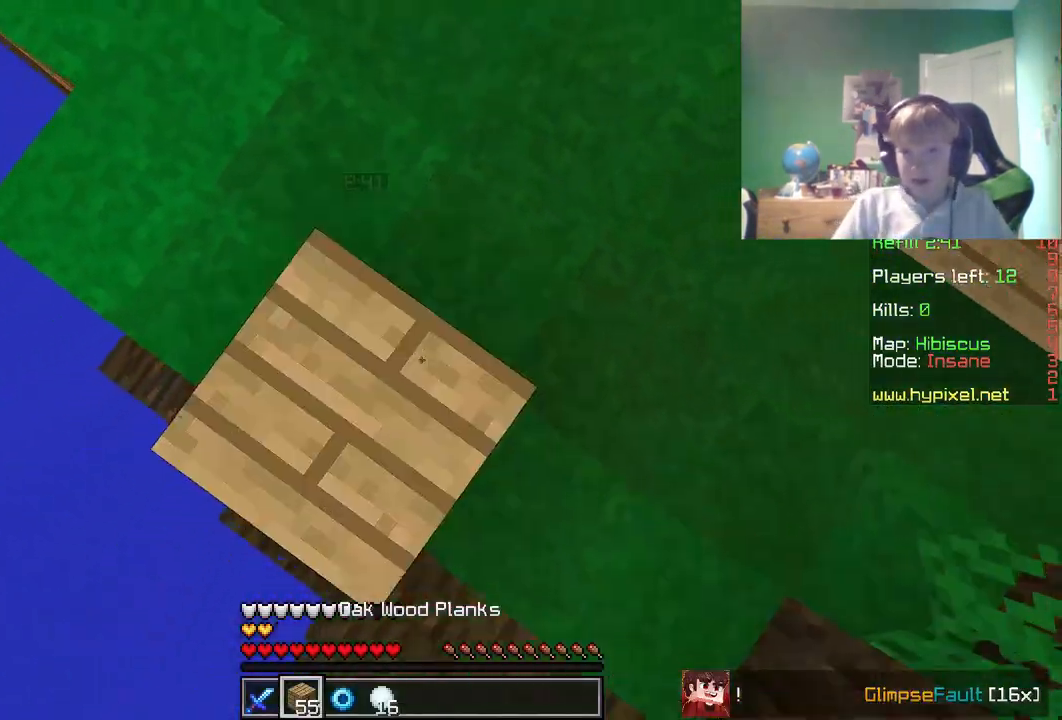
{"keys": [], "mouse": [], "events": [[167, "s", "down"], [250, "mouse_right", "up"], [267, "a", "down"], [350, "mouse_right", "down"], [367, "s", "up"], [433, "mouse_right", "up"], [467, "a", "up"]]}
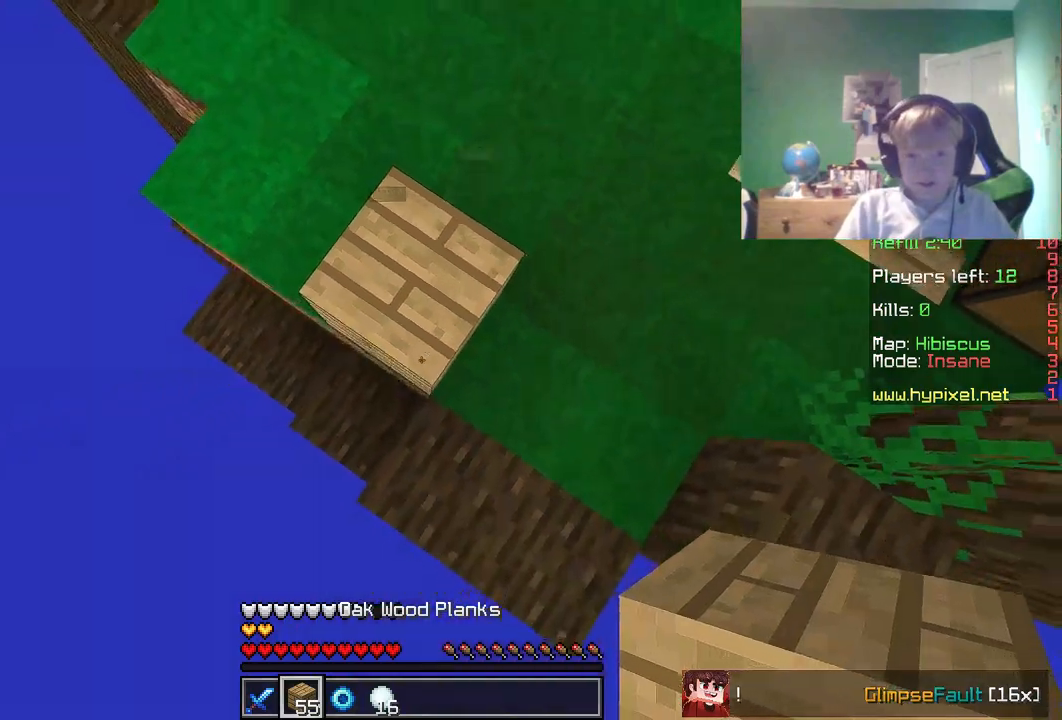
{"keys": [], "mouse": ["right"], "events": [[17, "mouse_right", "down"], [233, "mouse_right", "up"], [267, "mouse_right", "down"]]}
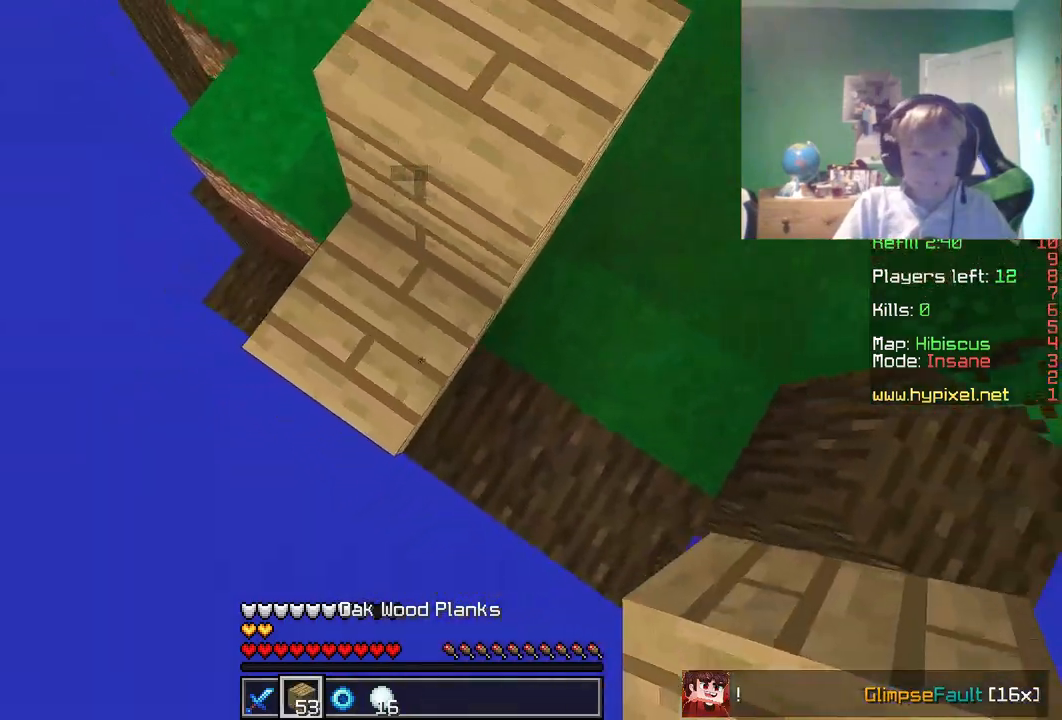
{"keys": ["a"], "mouse": ["right"], "events": [[50, "a", "down"], [217, "a", "up"], [300, "s", "down"], [400, "a", "down"], [433, "s", "up"]]}
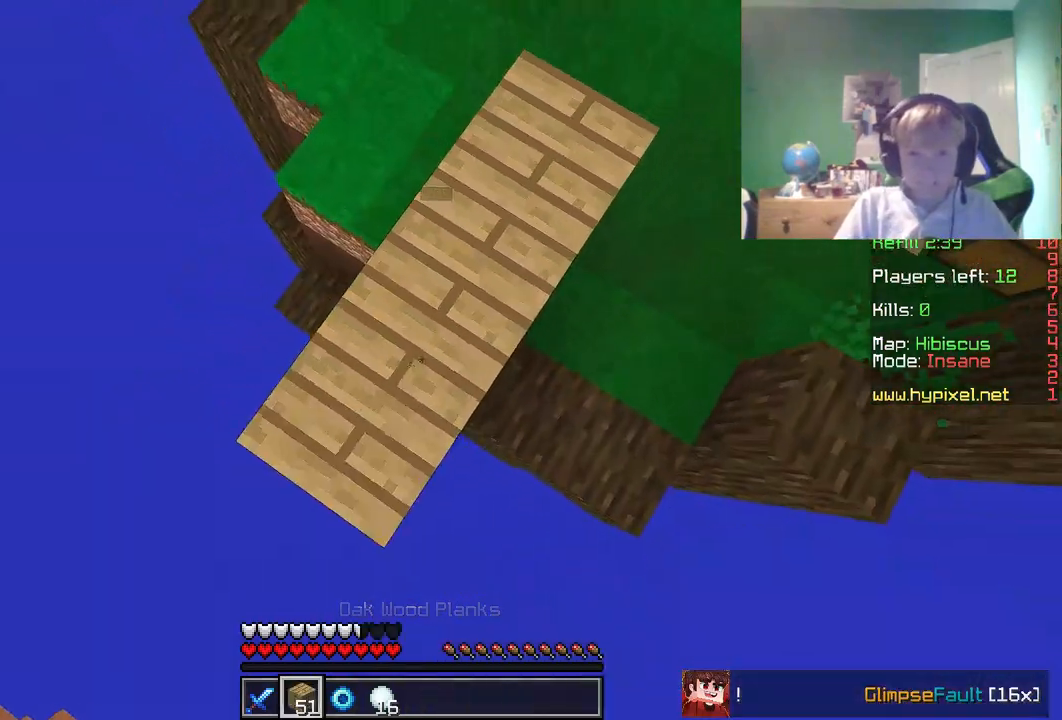
{"keys": ["a"], "mouse": [], "events": [[33, "s", "down"], [83, "mouse_right", "up"], [83, "s", "up"], [100, "a", "up"], [117, "mouse_right", "down"], [333, "a", "down"], [333, "mouse_right", "up"]]}
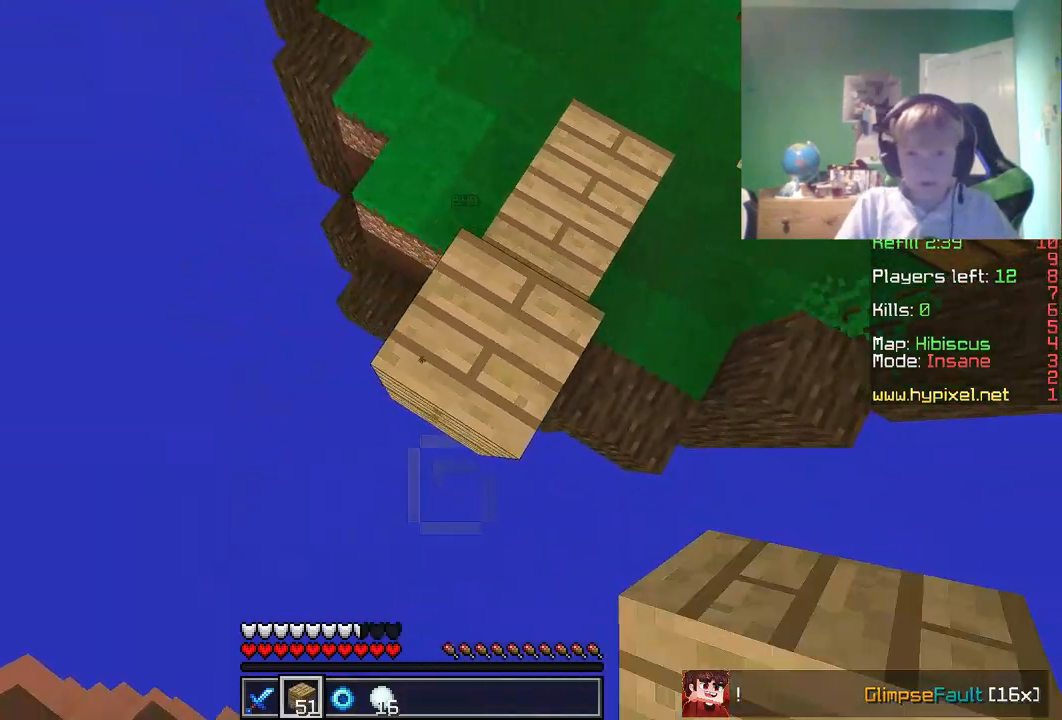
{"keys": [], "mouse": ["right"], "events": [[17, "mouse_right", "down"], [50, "a", "up"], [167, "d", "down"], [400, "d", "up"]]}
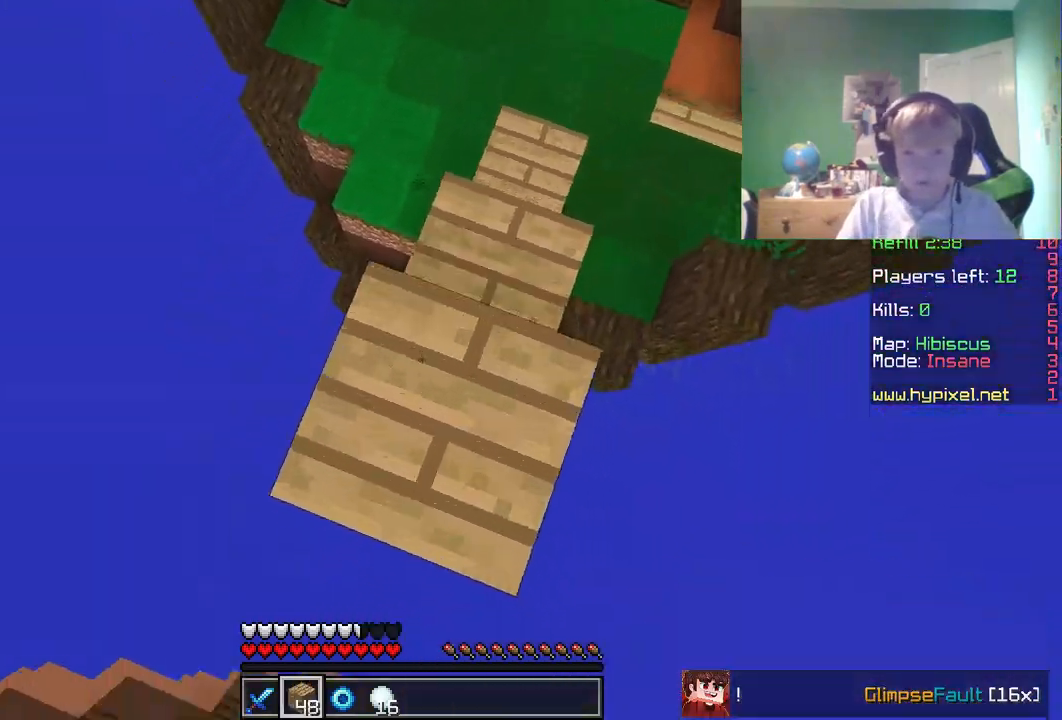
{"keys": ["a", "s"], "mouse": ["right"], "events": [[183, "mouse_right", "up"], [217, "s", "down"], [300, "a", "down"], [467, "mouse_right", "down"]]}
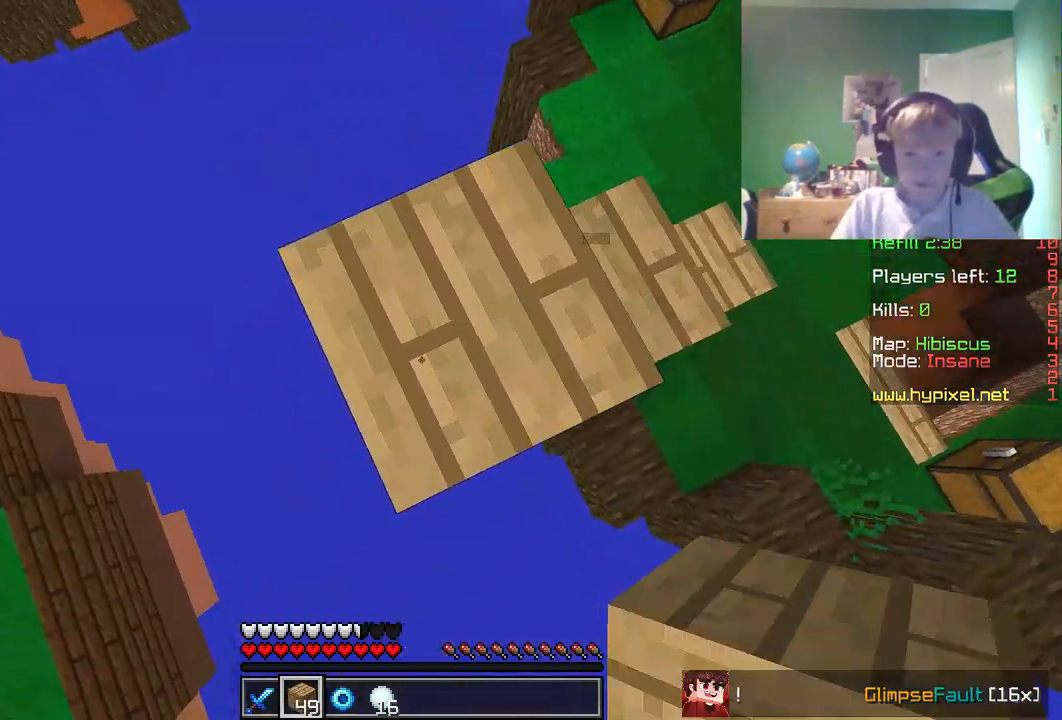
{"keys": ["a", "s"], "mouse": ["right"], "events": [[83, "mouse_right", "up"], [150, "mouse_right", "down"]]}
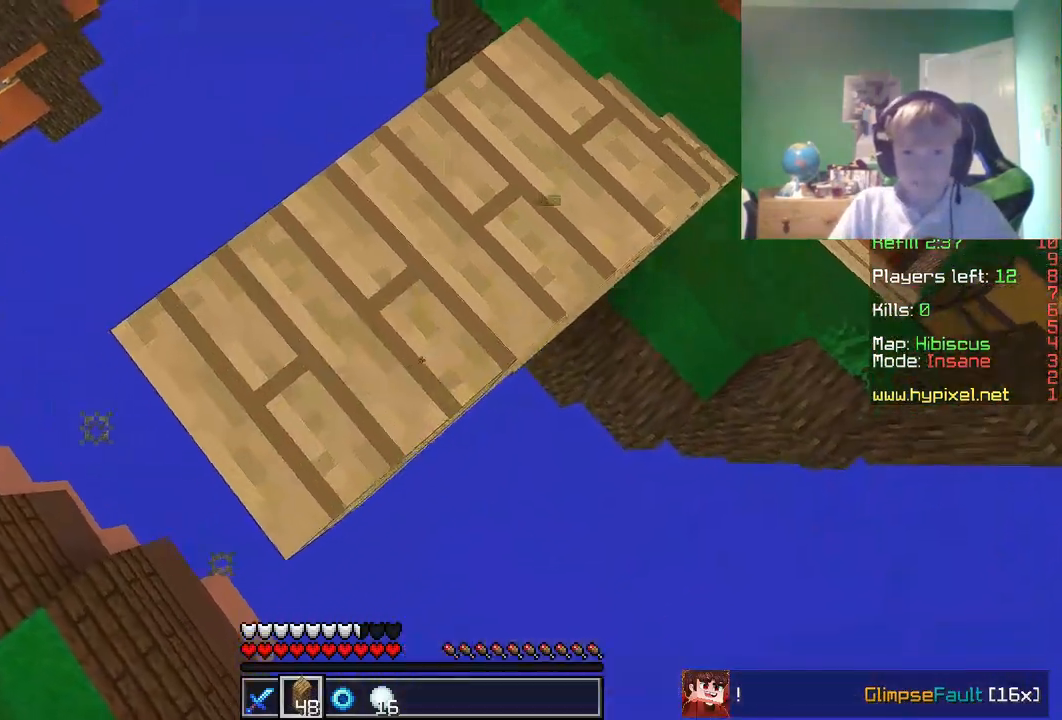
{"keys": ["w"], "mouse": ["right"], "events": [[217, "s", "up"], [333, "a", "up"], [350, "w", "down"]]}
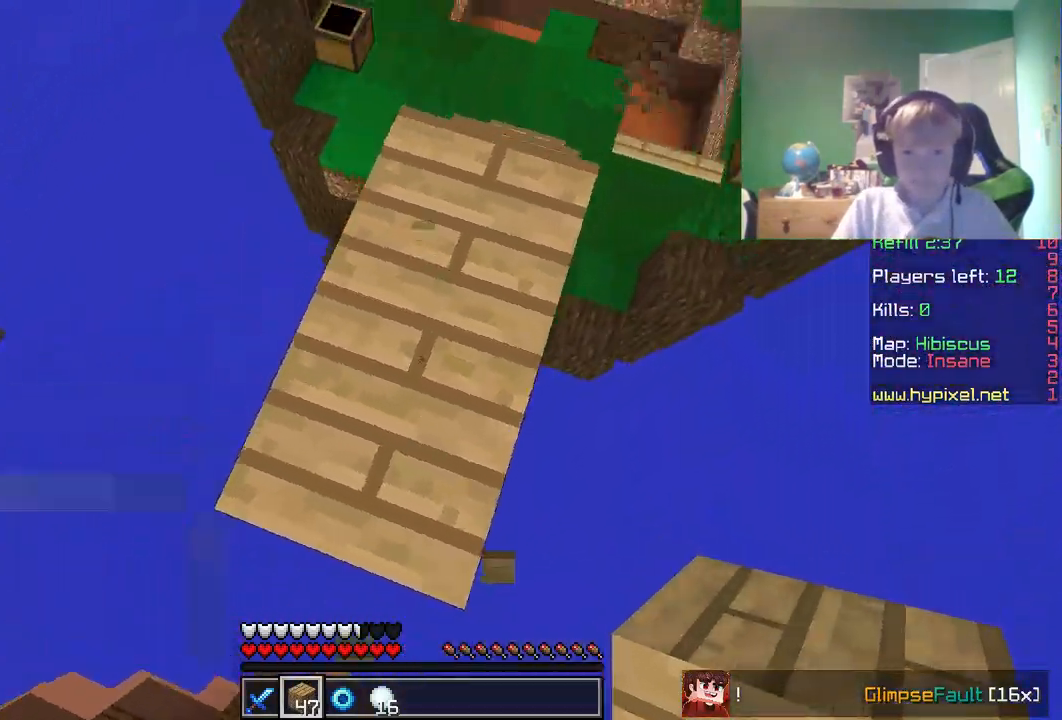
{"keys": [], "mouse": ["right"], "events": [[33, "mouse_right", "up"], [250, "w", "up"], [450, "mouse_right", "down"]]}
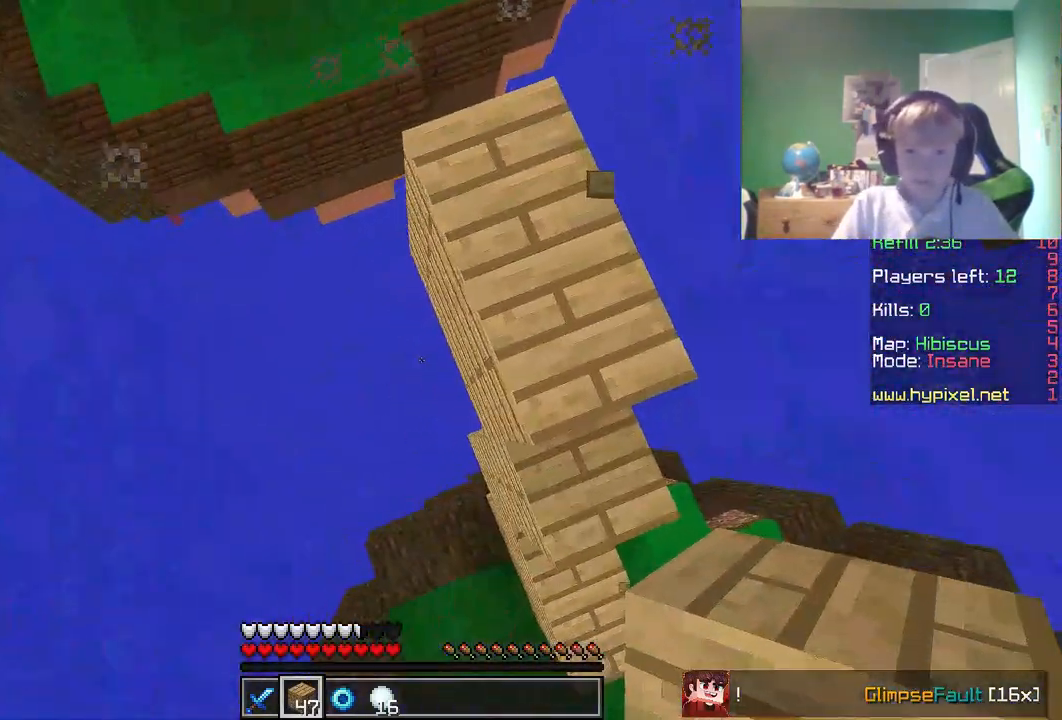
{"keys": ["d", "w"], "mouse": ["right"], "events": [[50, "d", "down"], [150, "w", "down"]]}
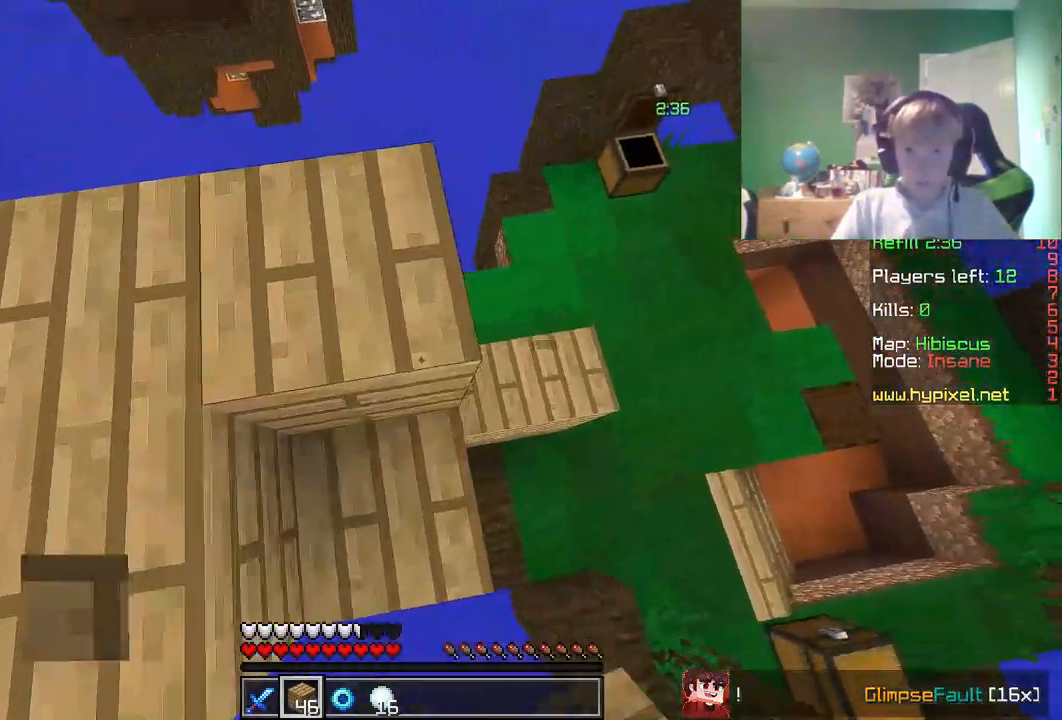
{"keys": ["w"], "mouse": ["right"], "events": [[117, "w", "up"], [167, "d", "up"], [350, "w", "down"]]}
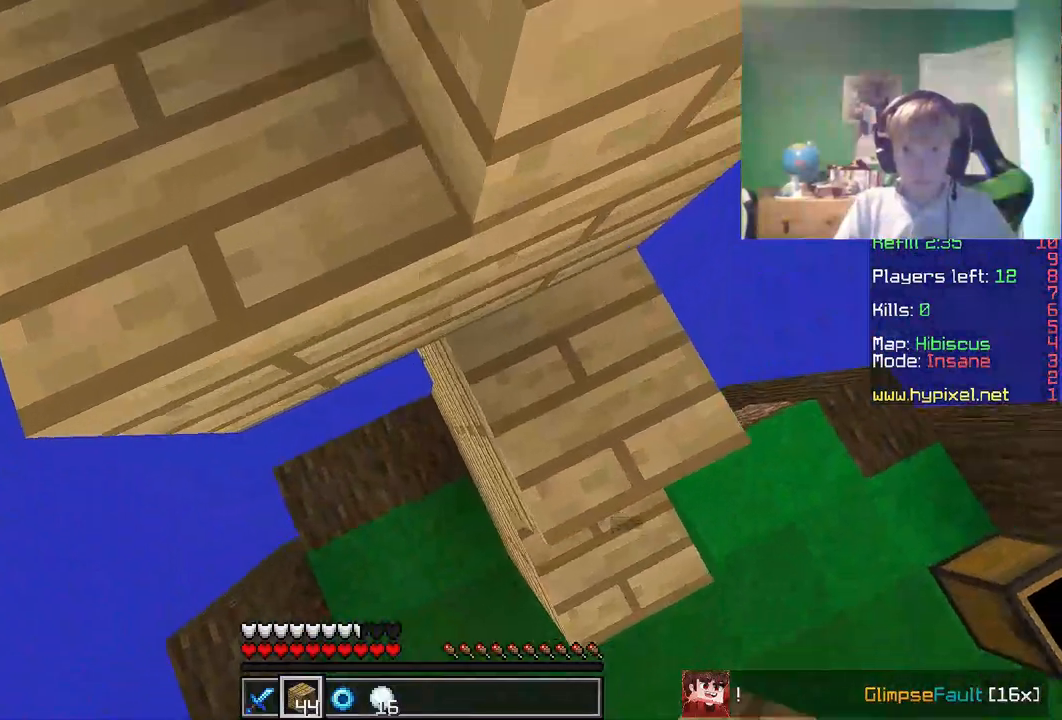
{"keys": ["a"], "mouse": ["right"], "events": [[17, "w", "up"], [100, "d", "down"], [350, "d", "up"], [383, "a", "down"]]}
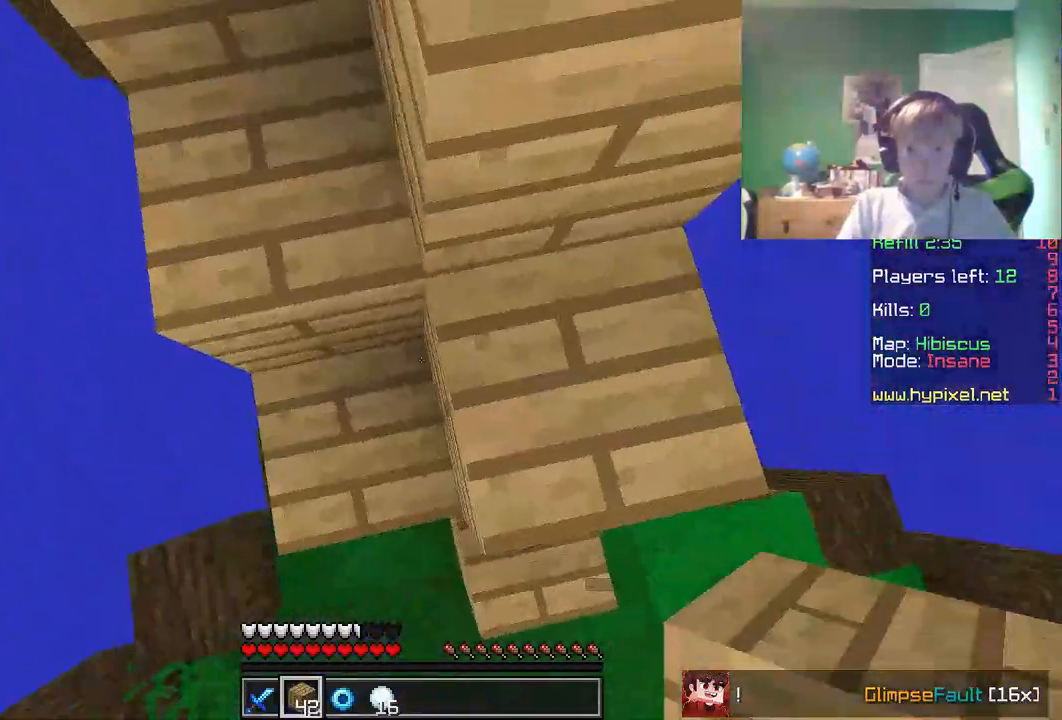
{"keys": [], "mouse": [], "events": [[33, "w", "down"], [100, "a", "up"], [317, "w", "up"], [500, "mouse_right", "up"]]}
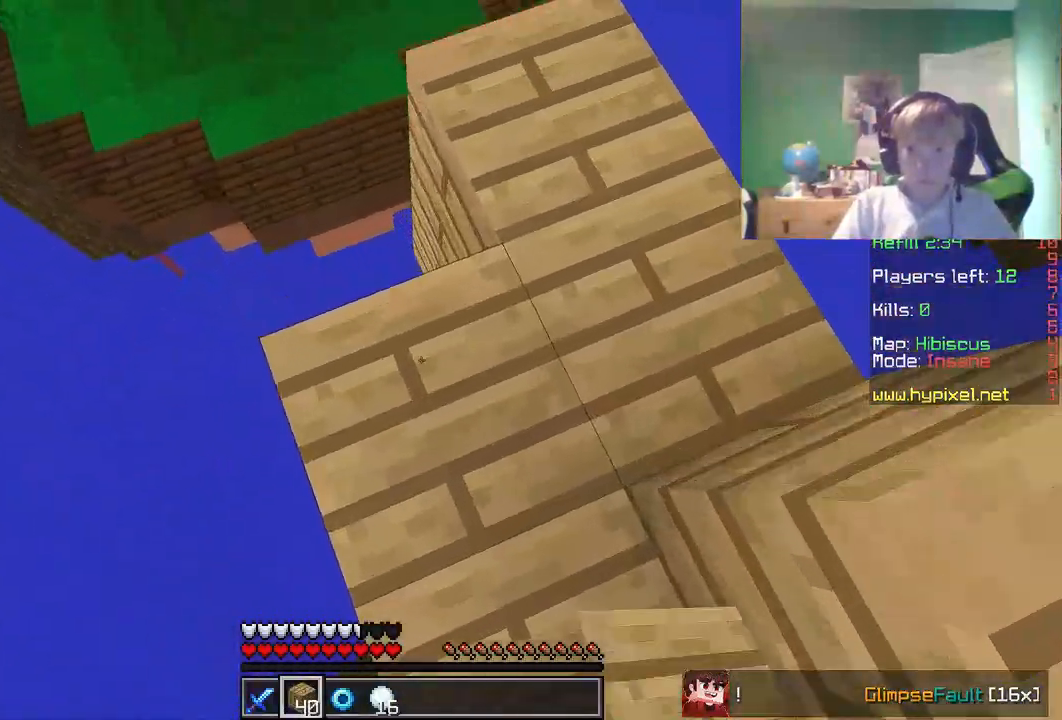
{"keys": ["w"], "mouse": [], "events": [[350, "w", "down"]]}
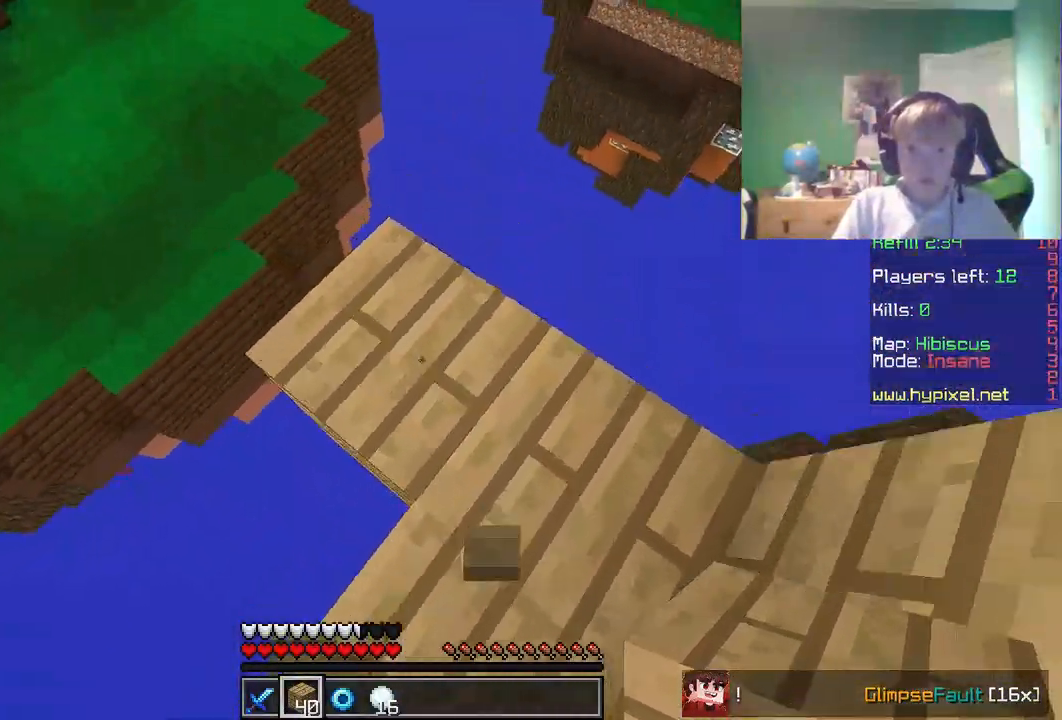
{"keys": ["w"], "mouse": [], "events": [[50, "w", "up"], [233, "w", "down"]]}